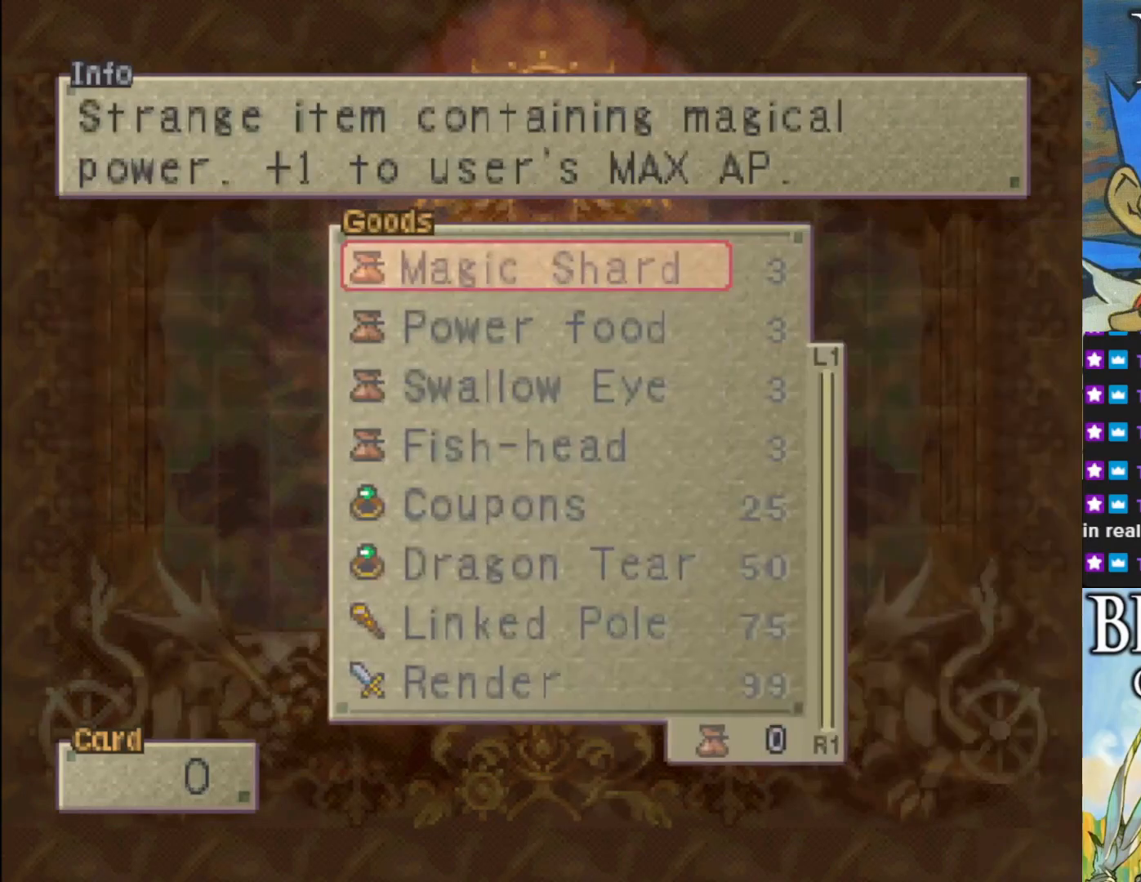
Gameplay with a controller (PlayStation layout); each line is a JSON object with the inputs held at the frame after it. "events" lists button and stick changes between this image and that frame as [ms after this image, input, new state], when the widget could be followed in between. Not read: right_stick.
{"buttons": ["DPAD_DOWN"], "left_stick": "center", "events": [[417, "DPAD_DOWN", "down"]]}
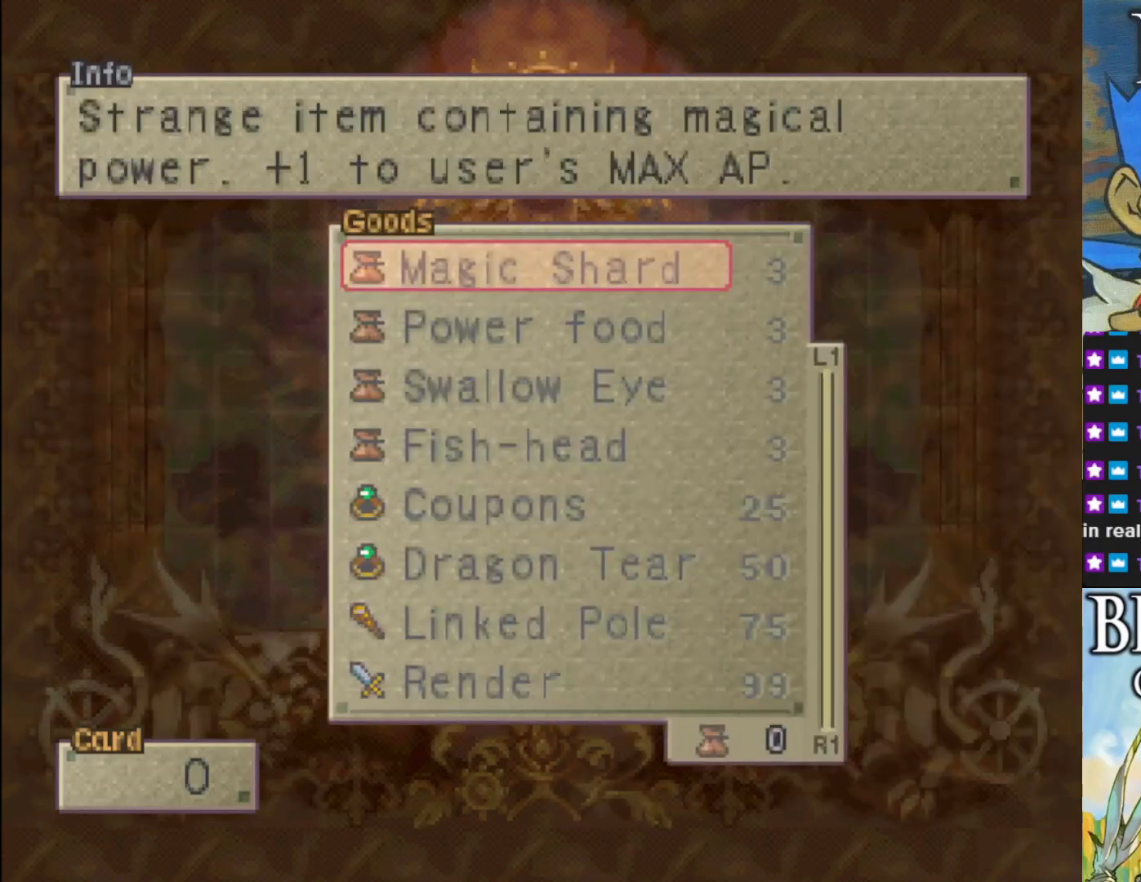
{"buttons": ["DPAD_DOWN"], "left_stick": "center", "events": []}
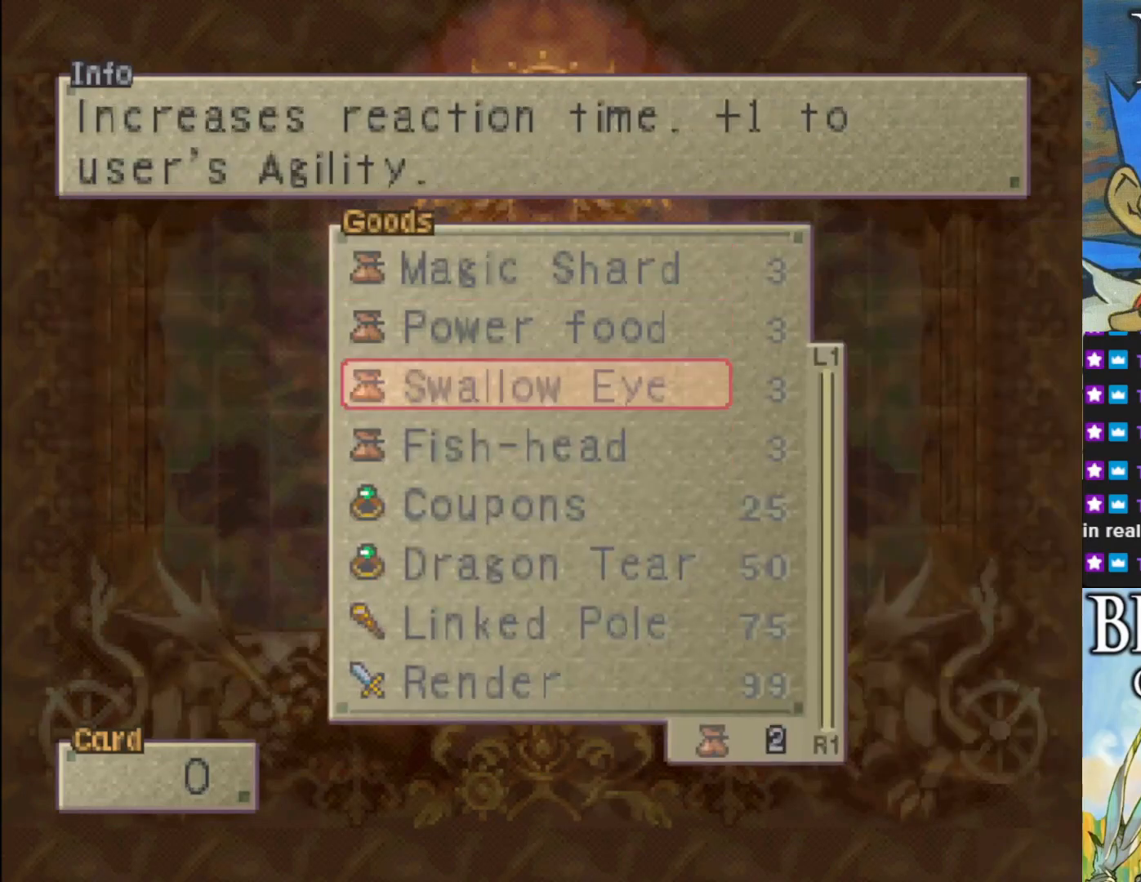
{"buttons": ["DPAD_DOWN"], "left_stick": "center", "events": []}
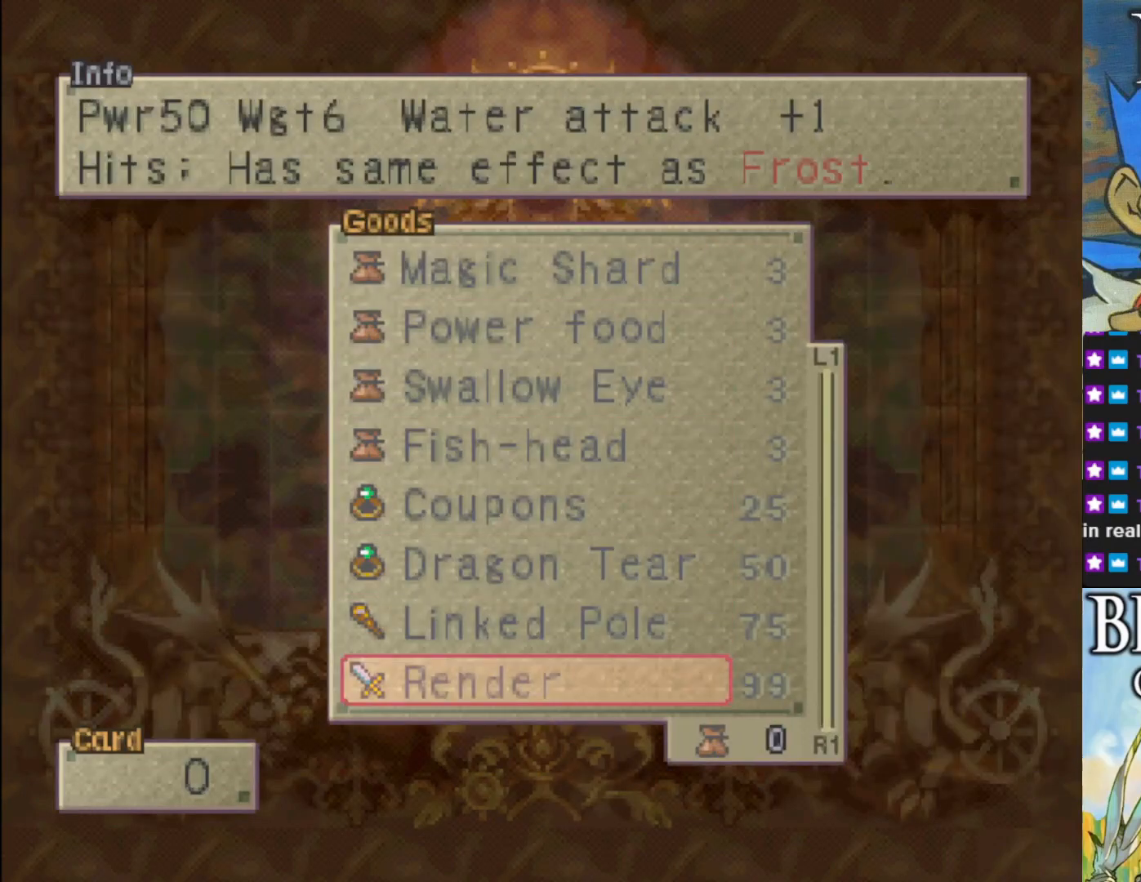
{"buttons": [], "left_stick": "center", "events": [[400, "DPAD_DOWN", "up"]]}
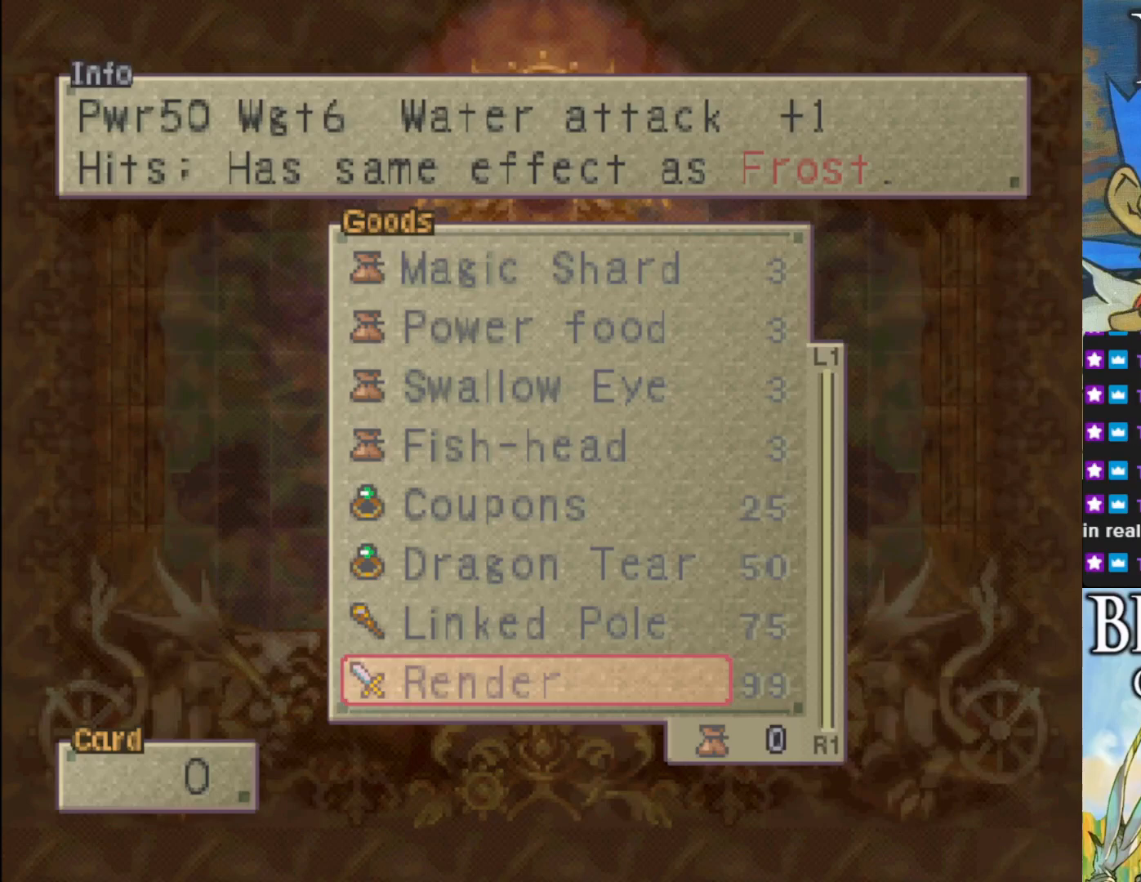
{"buttons": [], "left_stick": "center", "events": []}
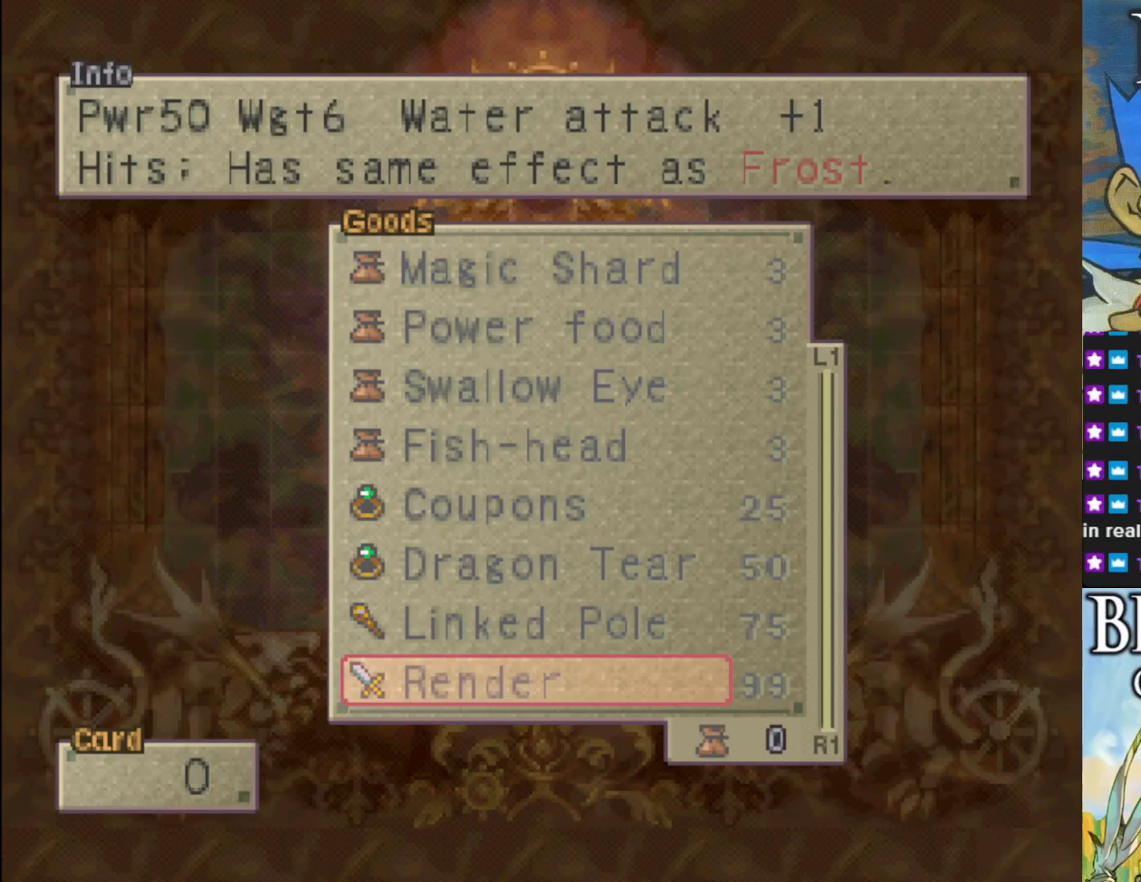
{"buttons": [], "left_stick": "center", "events": []}
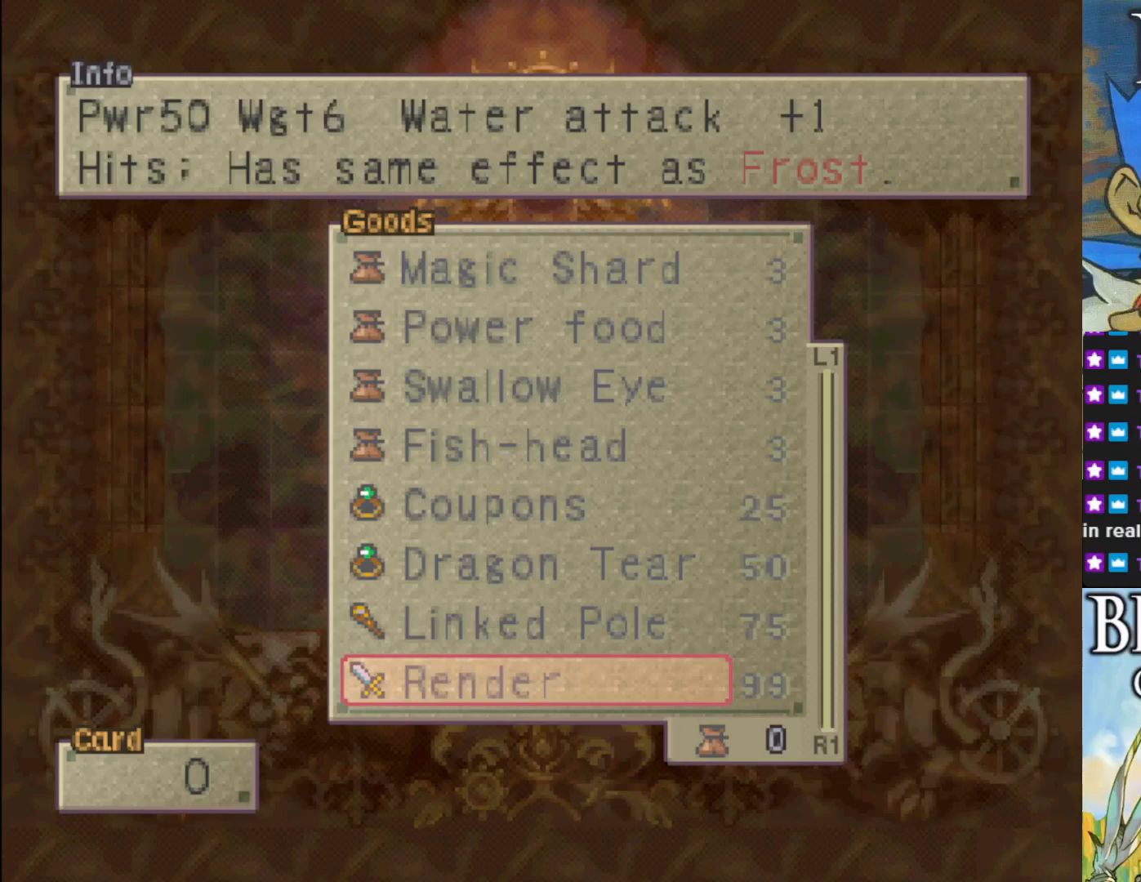
{"buttons": [], "left_stick": "center", "events": []}
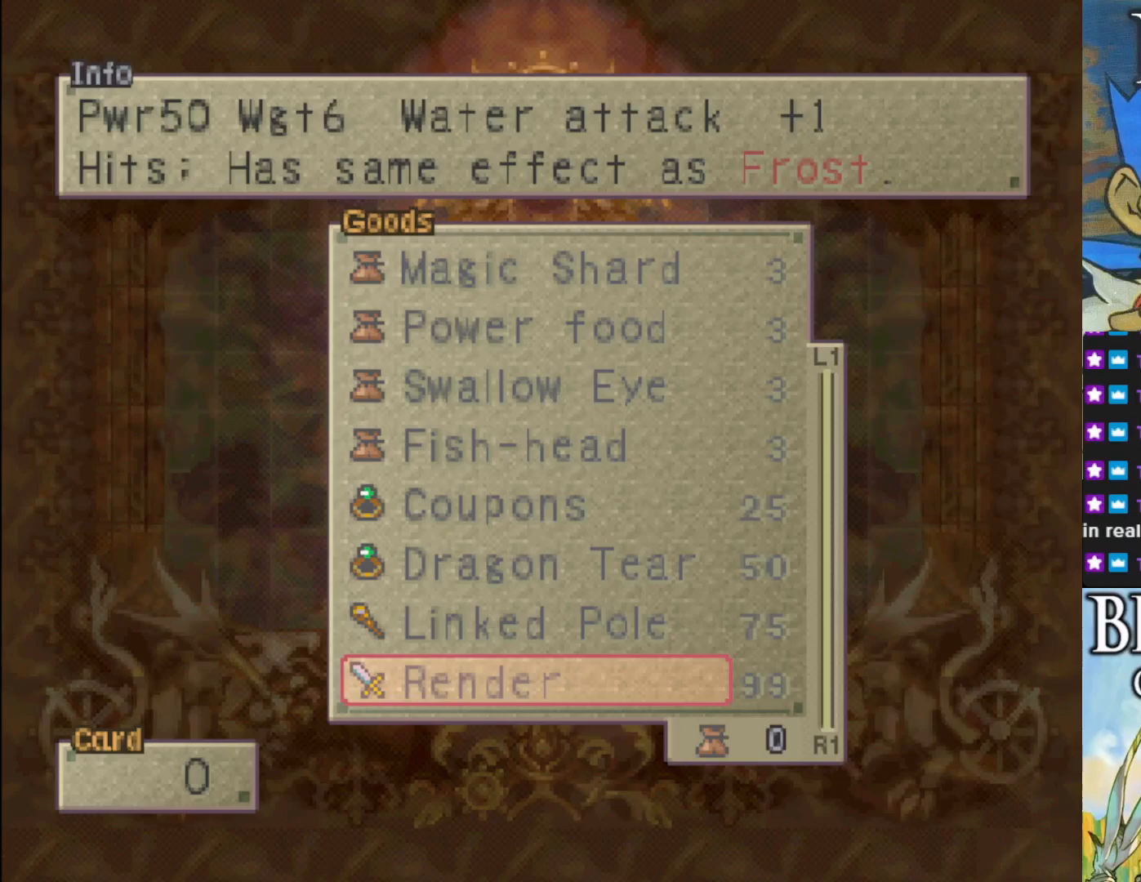
{"buttons": [], "left_stick": "center", "events": []}
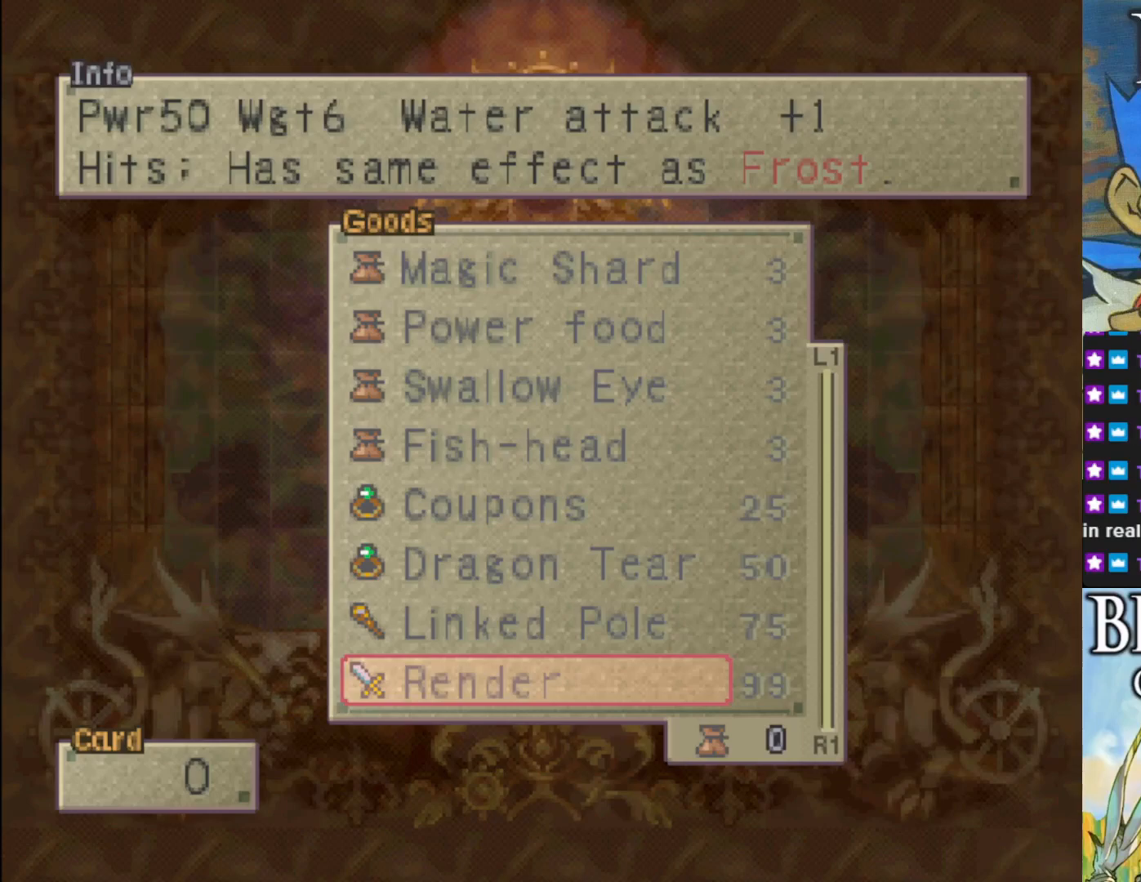
{"buttons": [], "left_stick": "center", "events": []}
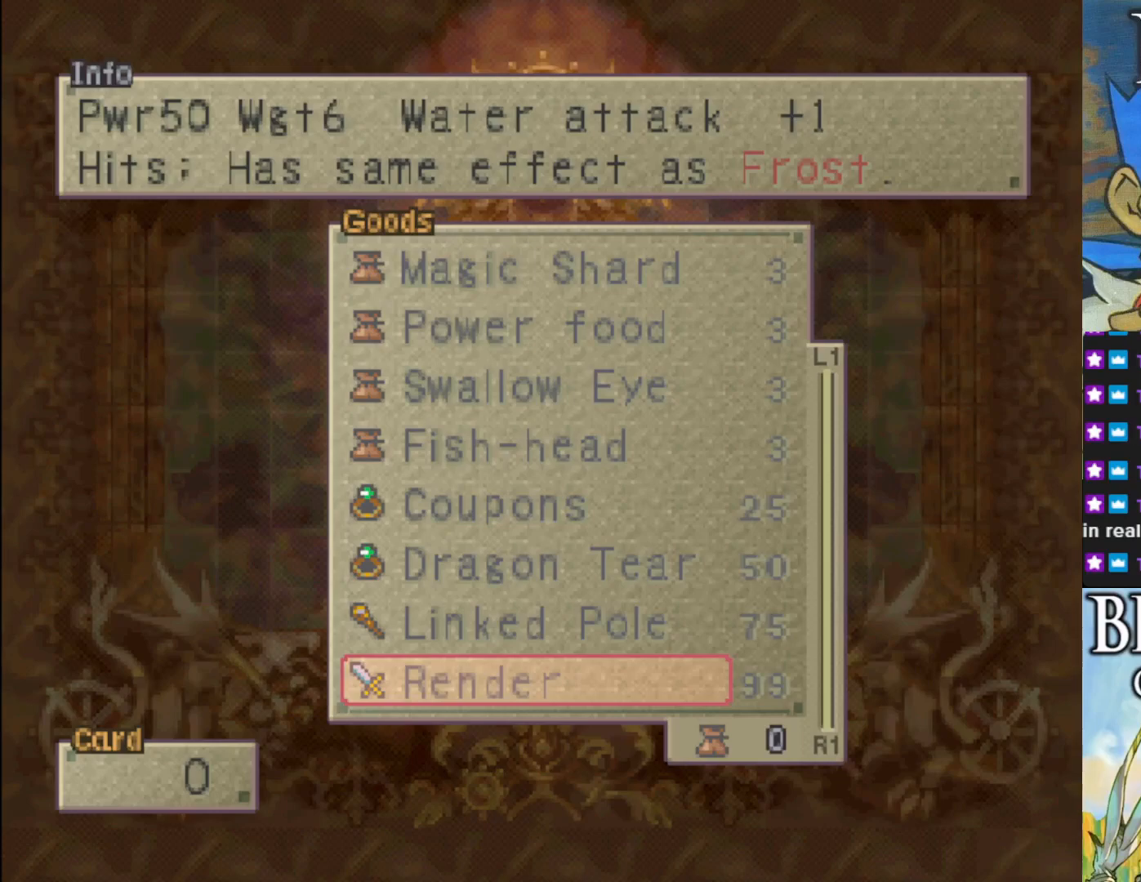
{"buttons": [], "left_stick": "center", "events": []}
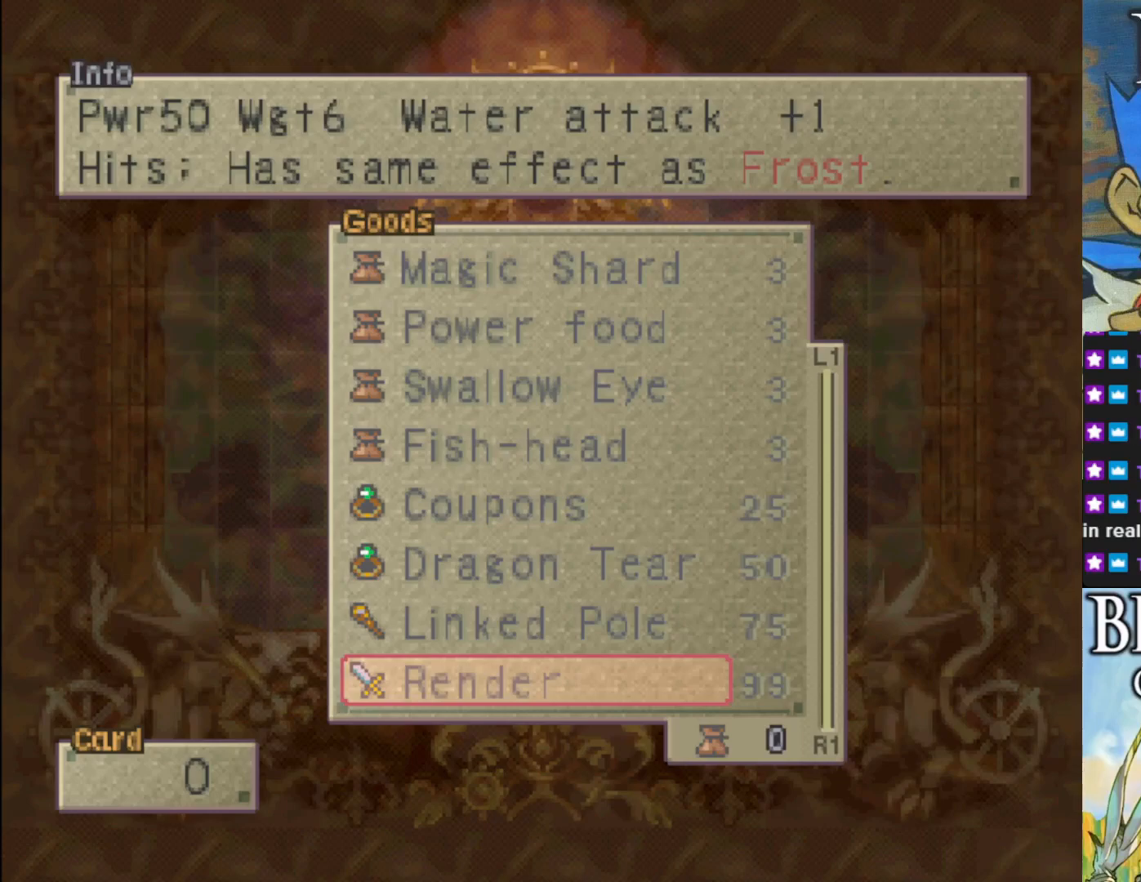
{"buttons": [], "left_stick": "center", "events": []}
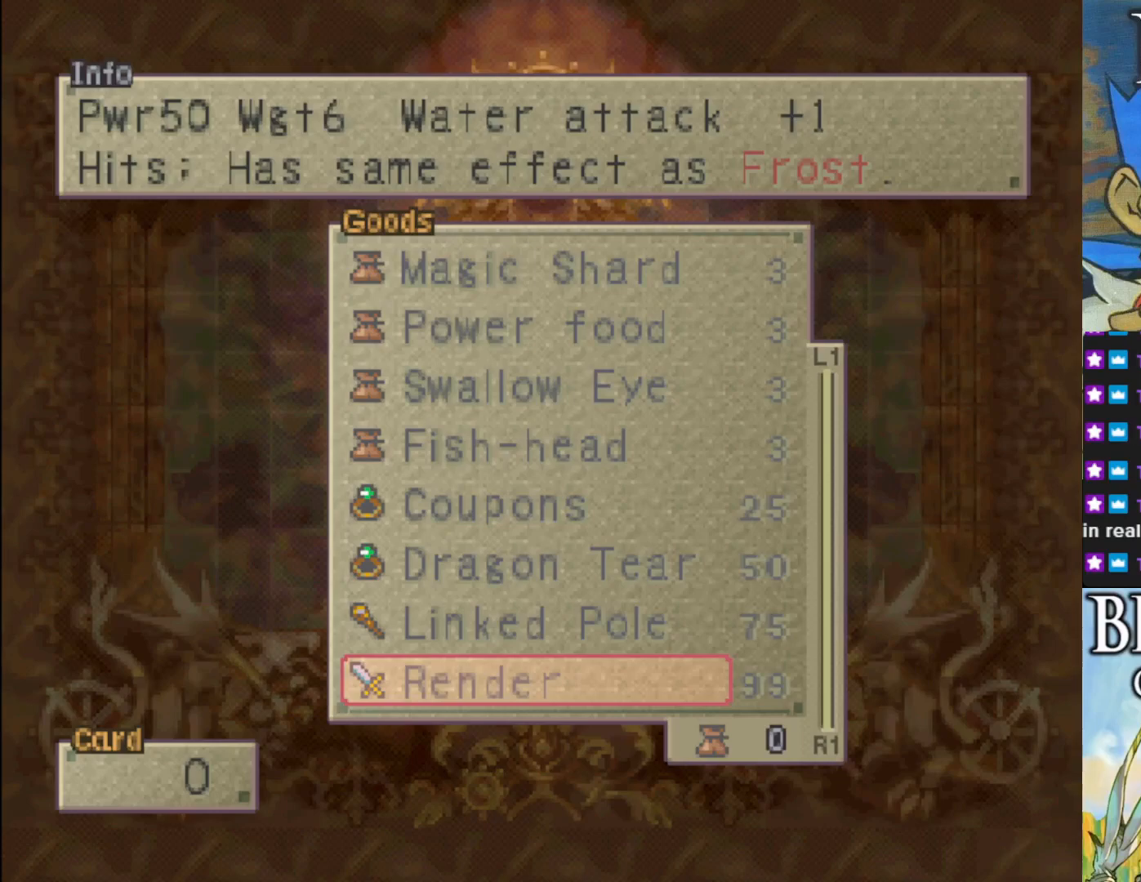
{"buttons": ["SQUARE"], "left_stick": "center", "events": [[500, "SQUARE", "down"]]}
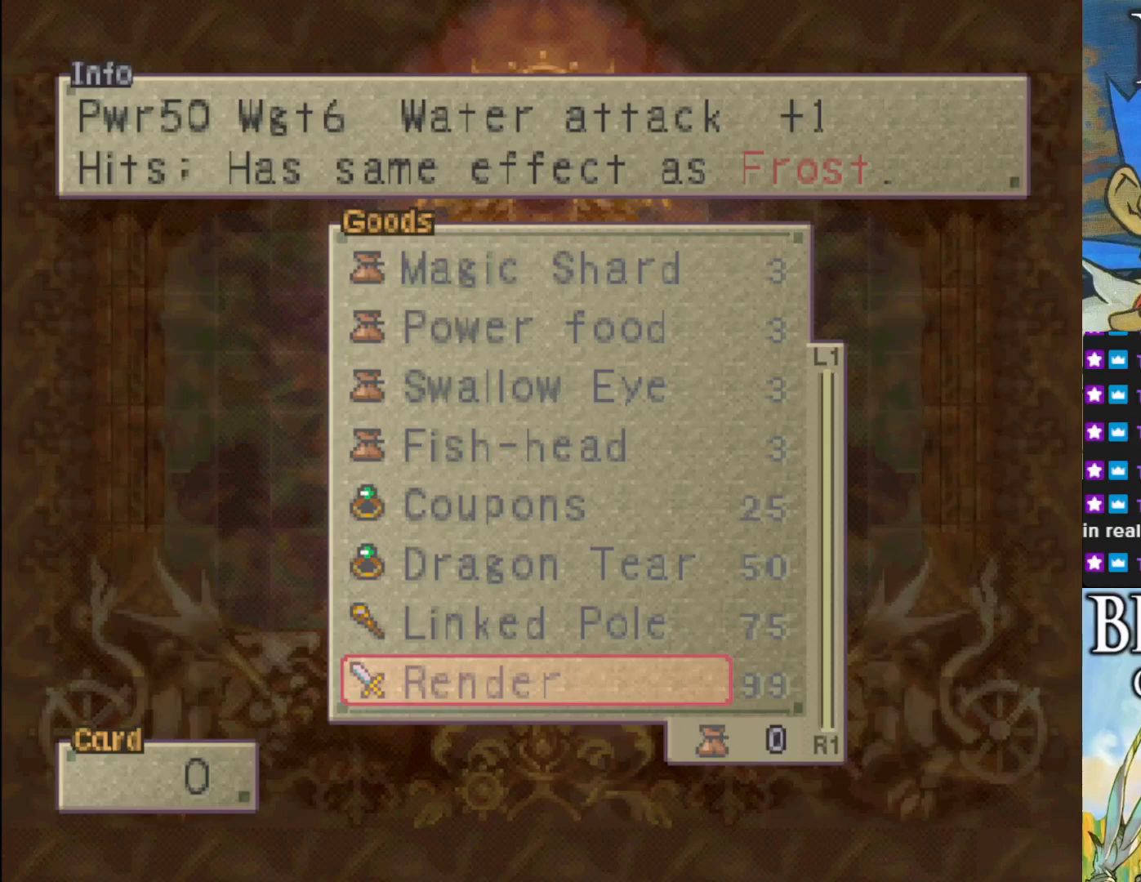
{"buttons": ["TRIANGLE"], "left_stick": "center", "events": [[233, "SQUARE", "up"], [467, "TRIANGLE", "down"]]}
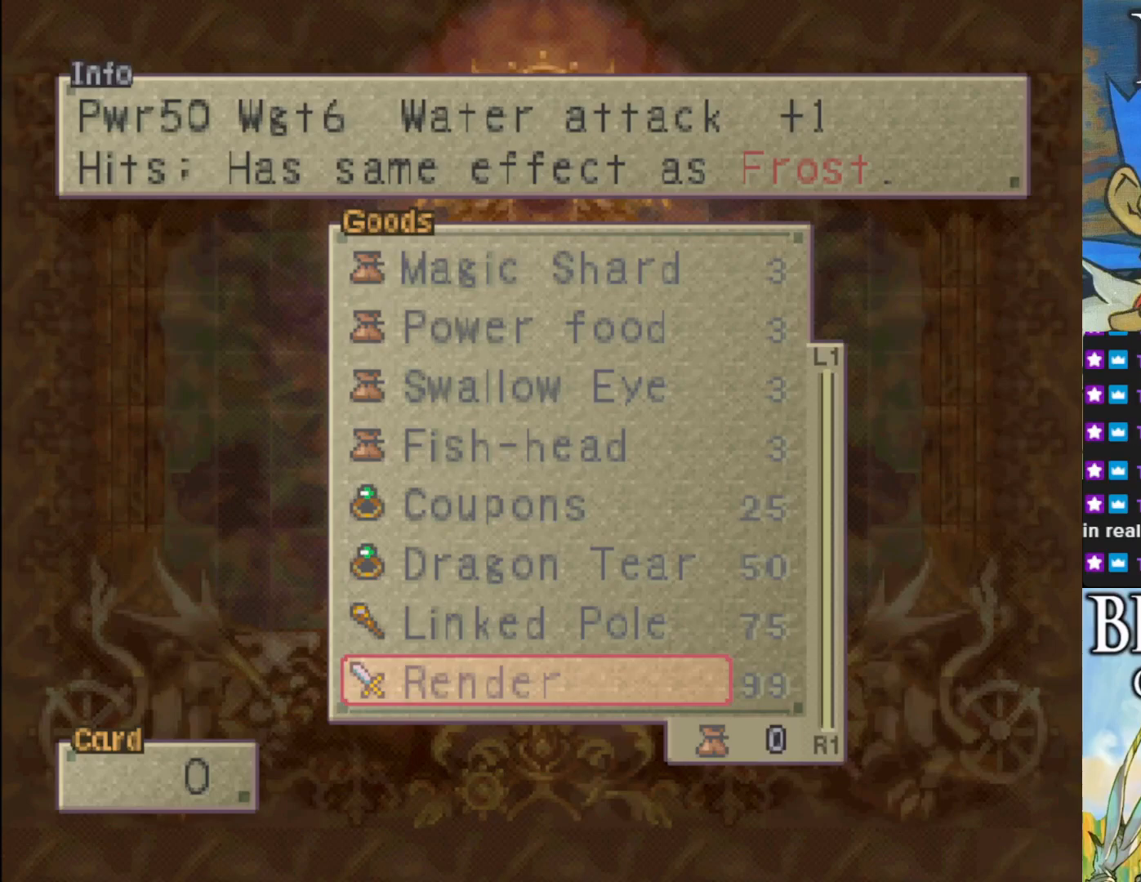
{"buttons": [], "left_stick": "center", "events": [[117, "TRIANGLE", "up"]]}
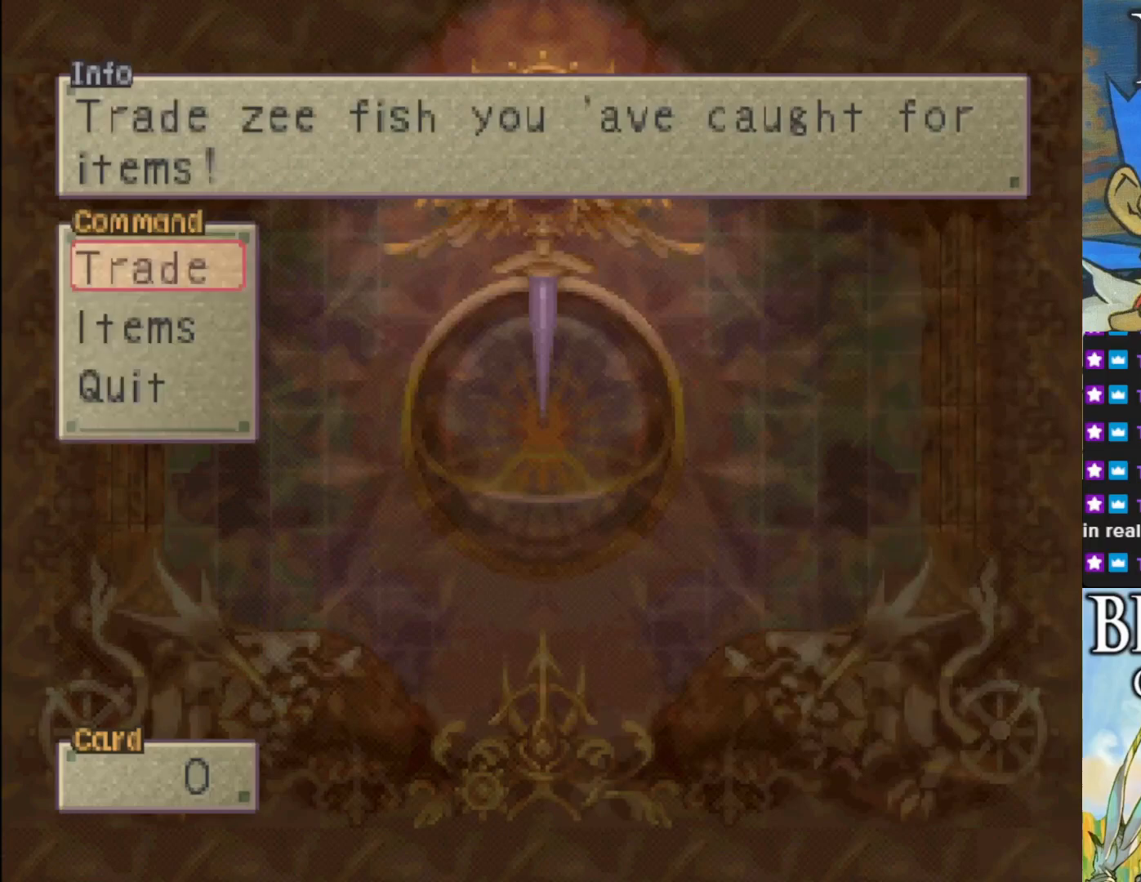
{"buttons": ["DPAD_DOWN"], "left_stick": "center", "events": [[383, "DPAD_DOWN", "down"]]}
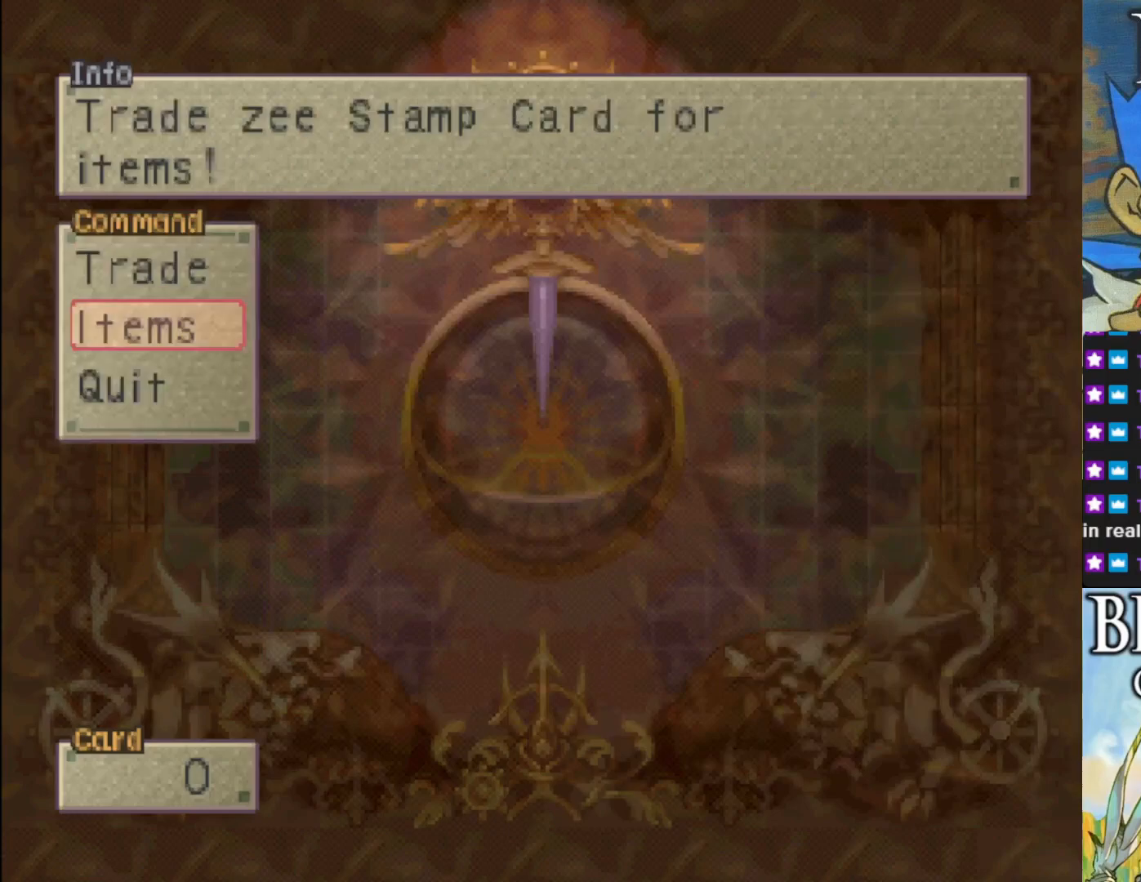
{"buttons": [], "left_stick": "center", "events": [[17, "DPAD_DOWN", "up"], [133, "DPAD_DOWN", "down"], [283, "DPAD_DOWN", "up"]]}
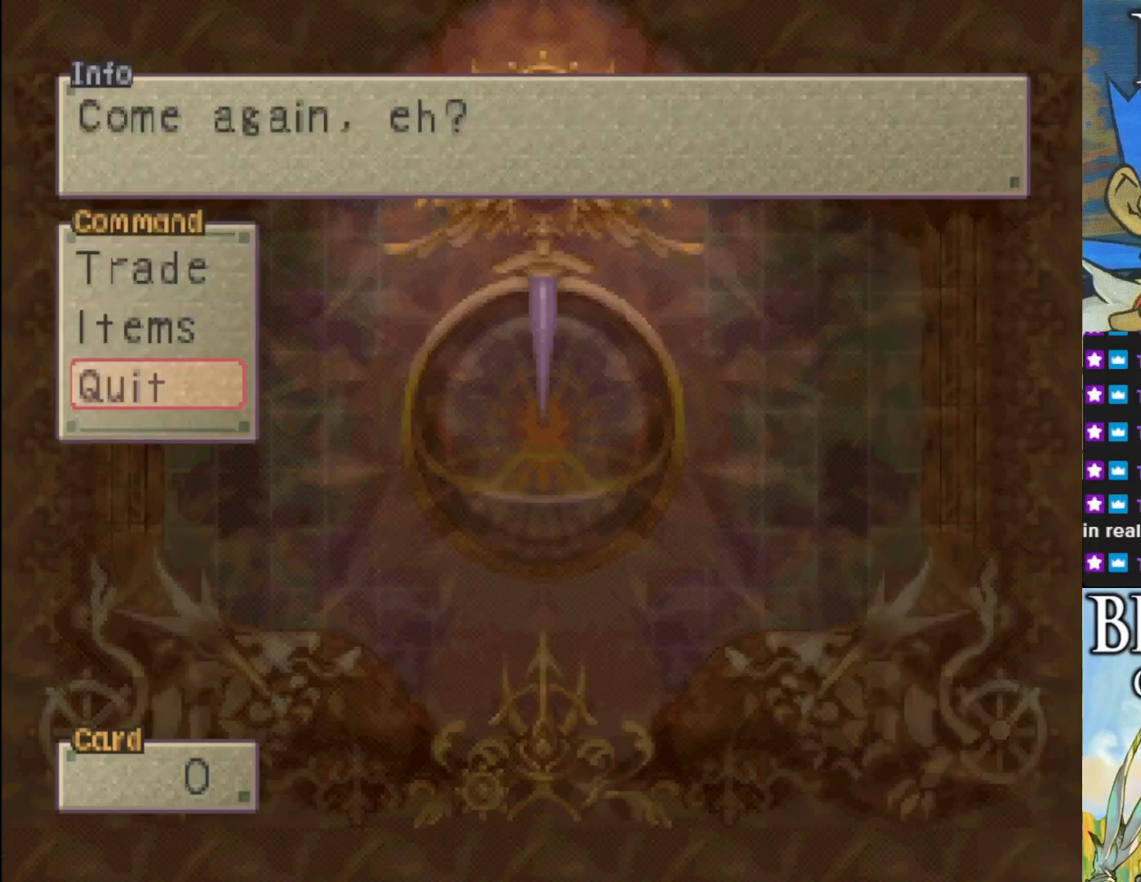
{"buttons": [], "left_stick": "center", "events": [[217, "DPAD_UP", "down"], [317, "DPAD_UP", "up"]]}
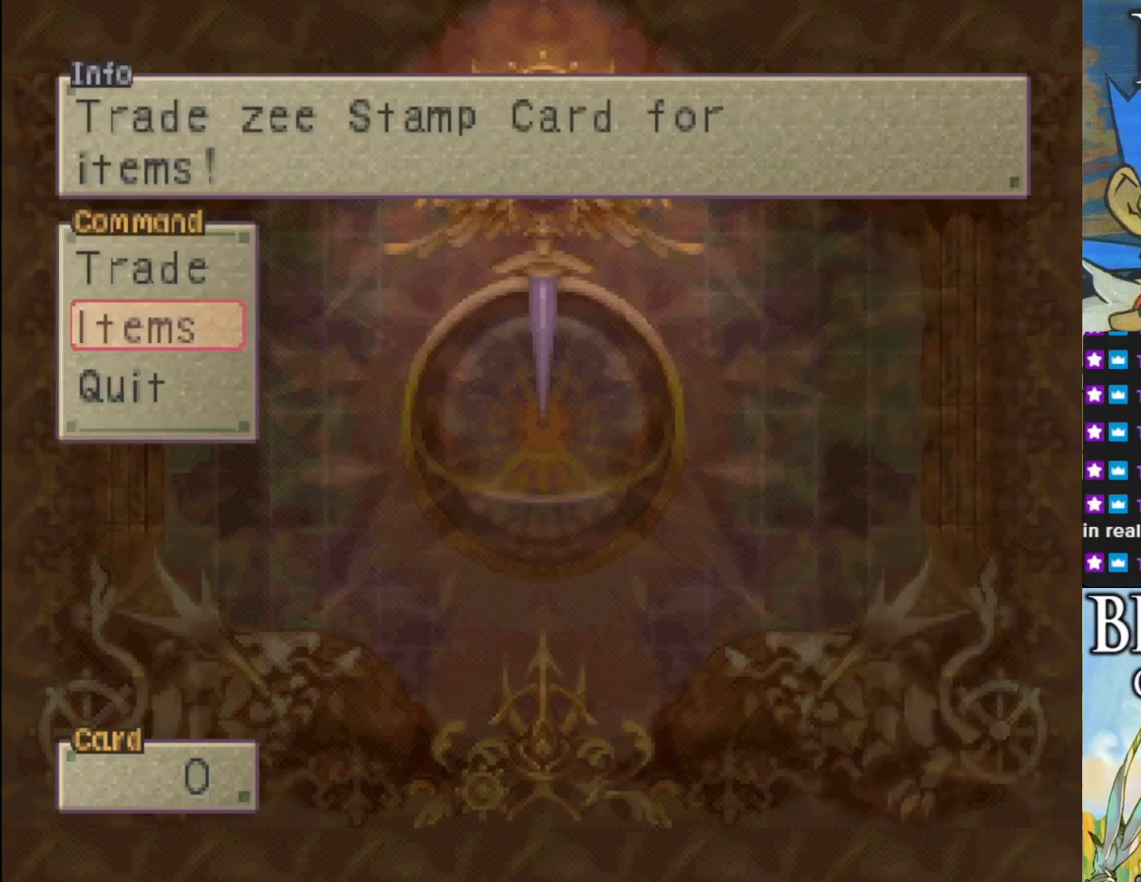
{"buttons": [], "left_stick": "center", "events": [[183, "CROSS", "down"], [333, "CROSS", "up"]]}
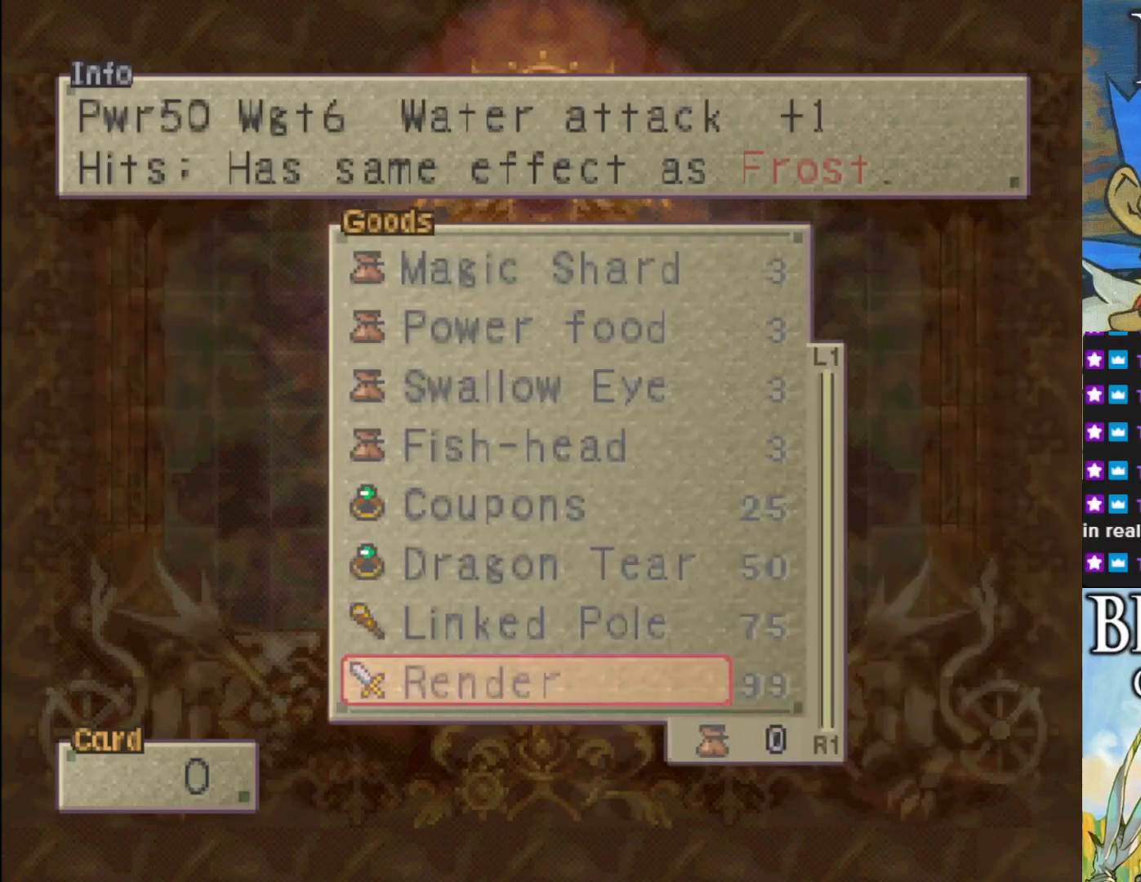
{"buttons": [], "left_stick": "center", "events": []}
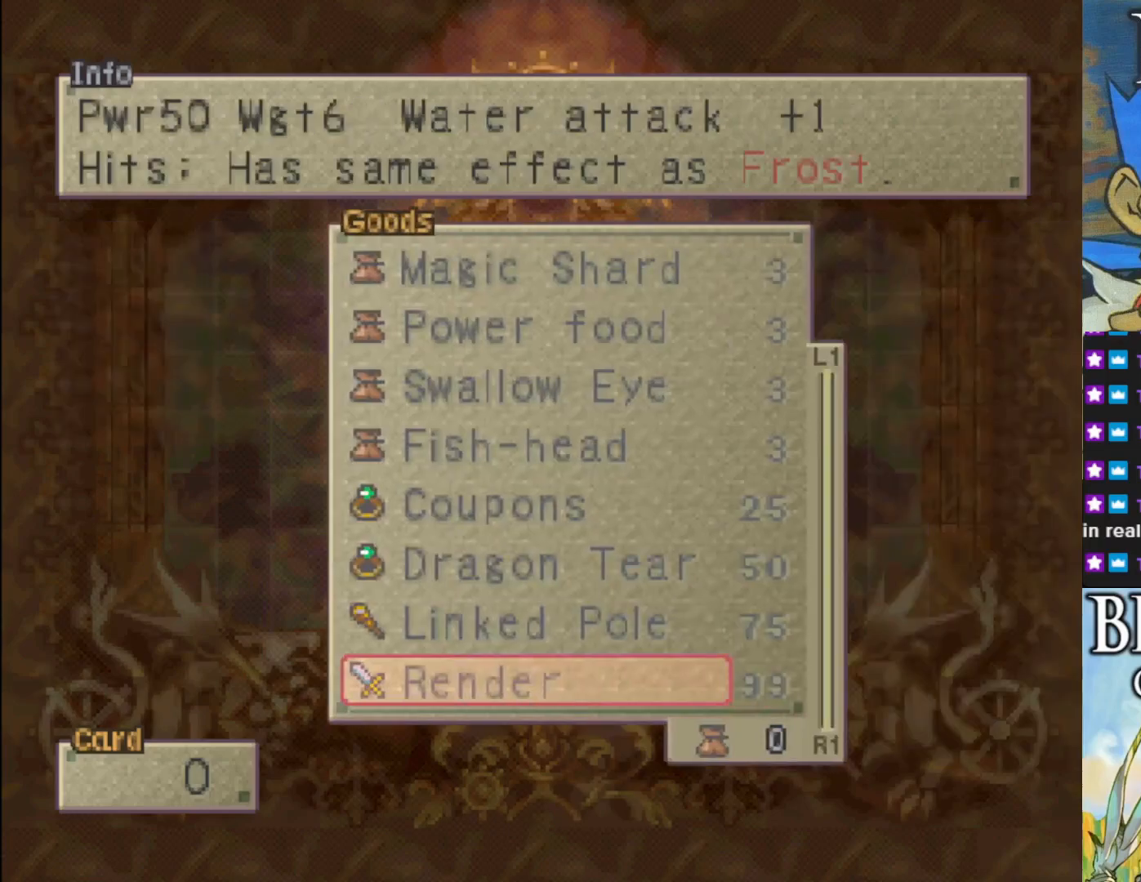
{"buttons": [], "left_stick": "center", "events": [[200, "TRIANGLE", "down"], [333, "TRIANGLE", "up"]]}
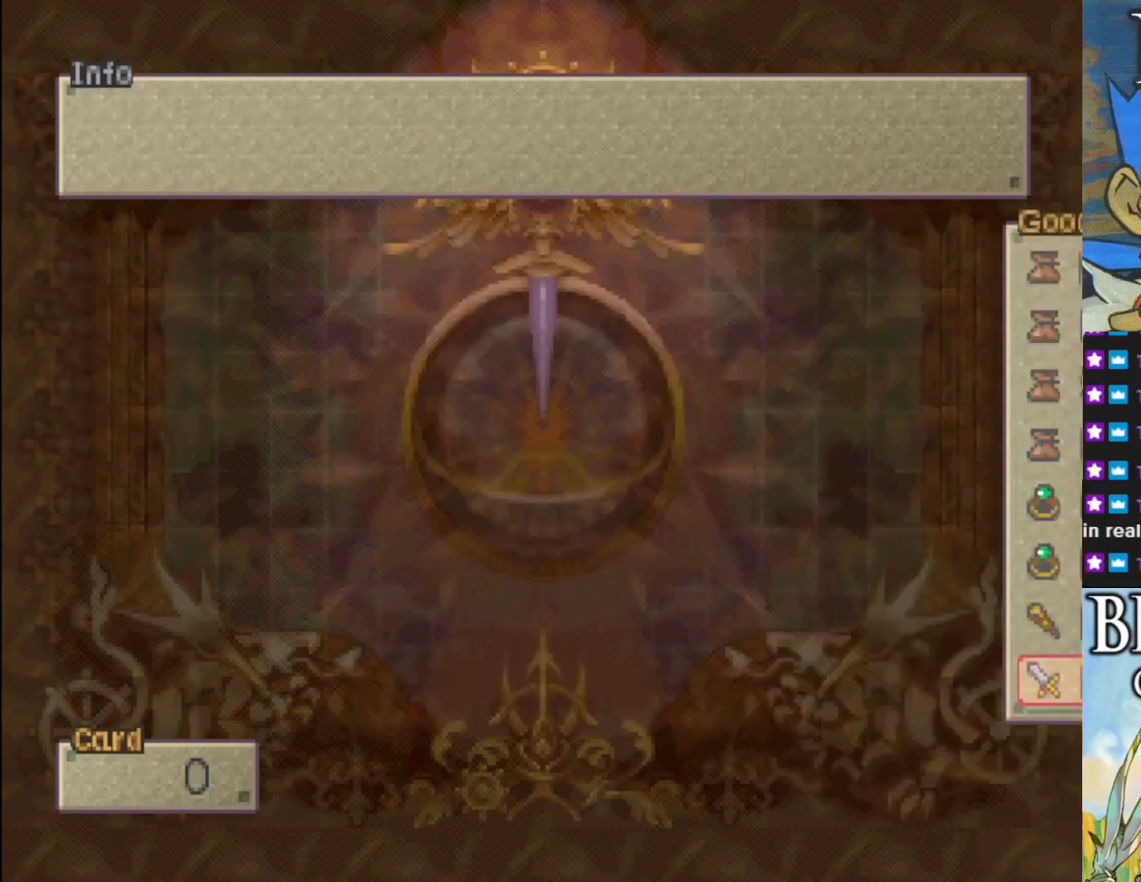
{"buttons": ["DPAD_DOWN"], "left_stick": "center", "events": [[500, "DPAD_DOWN", "down"]]}
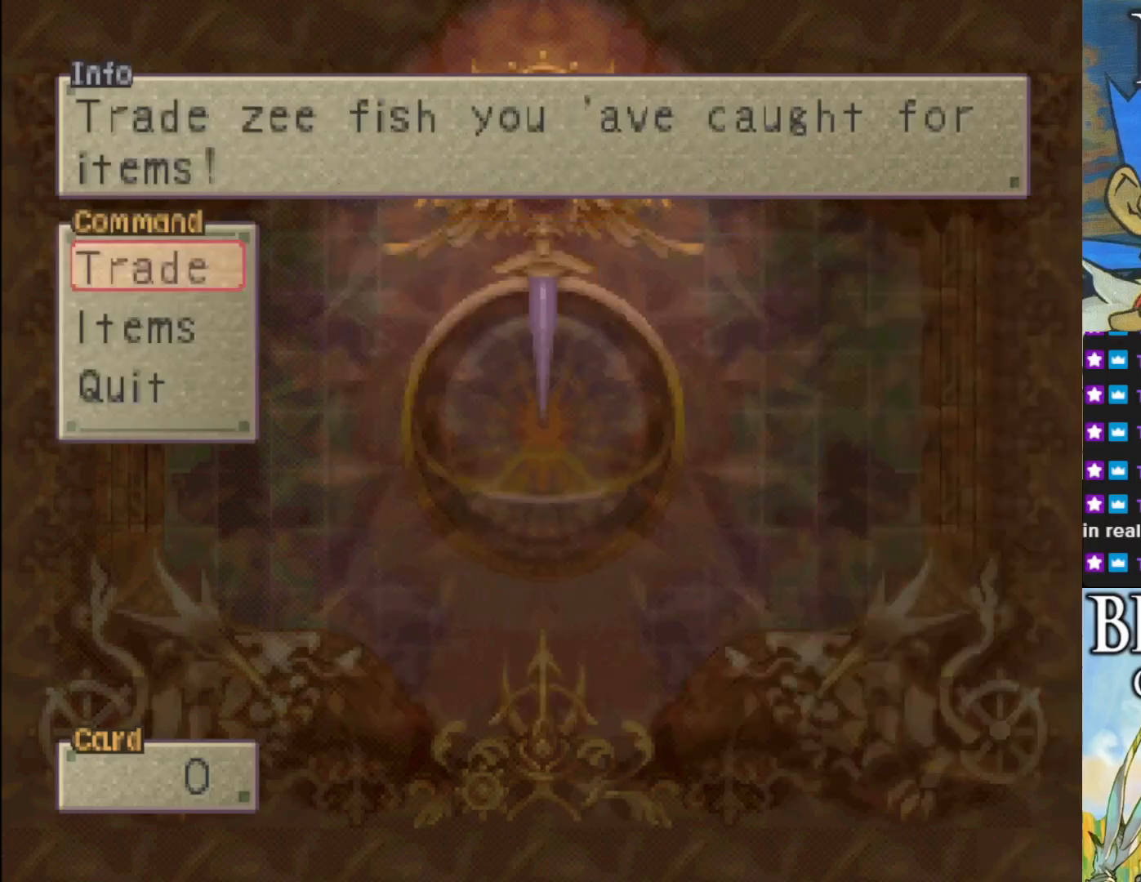
{"buttons": [], "left_stick": "center", "events": [[83, "DPAD_DOWN", "up"], [150, "DPAD_DOWN", "down"], [300, "DPAD_DOWN", "up"], [333, "CROSS", "down"], [467, "CROSS", "up"]]}
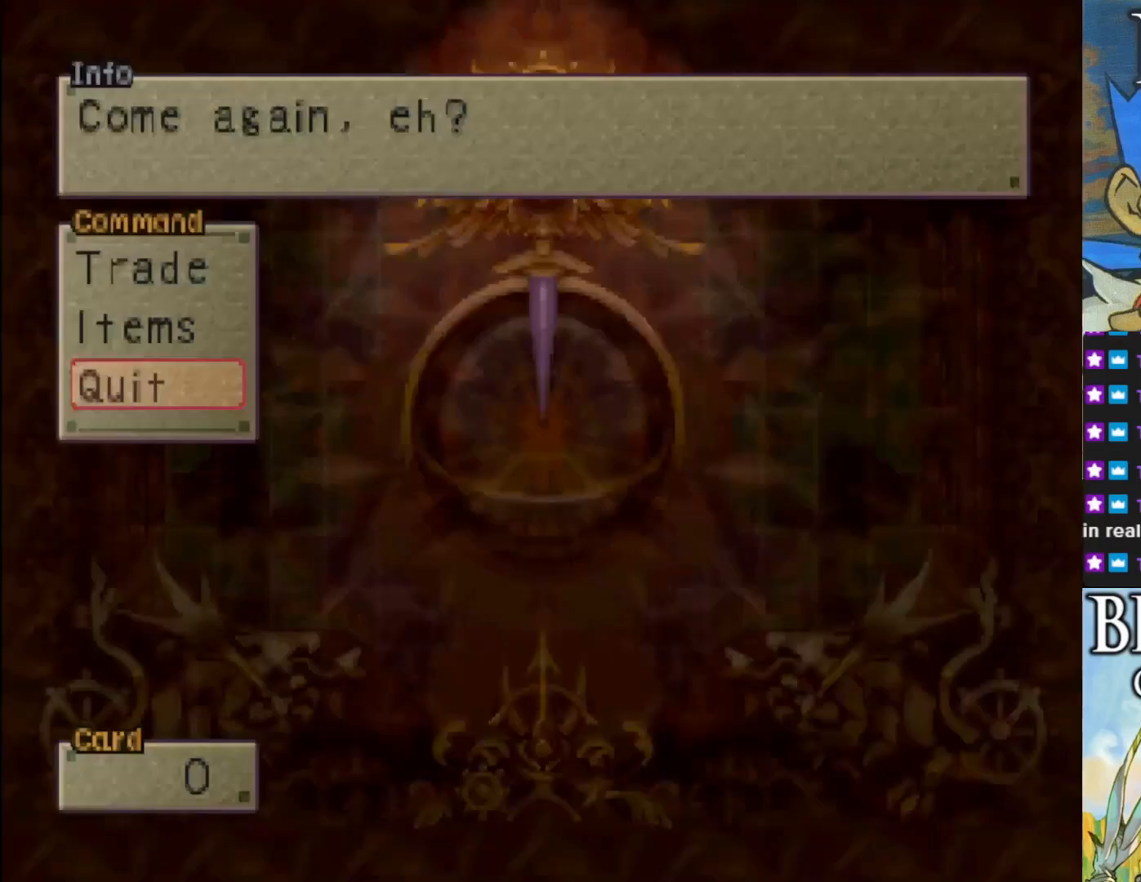
{"buttons": [], "left_stick": "center", "events": []}
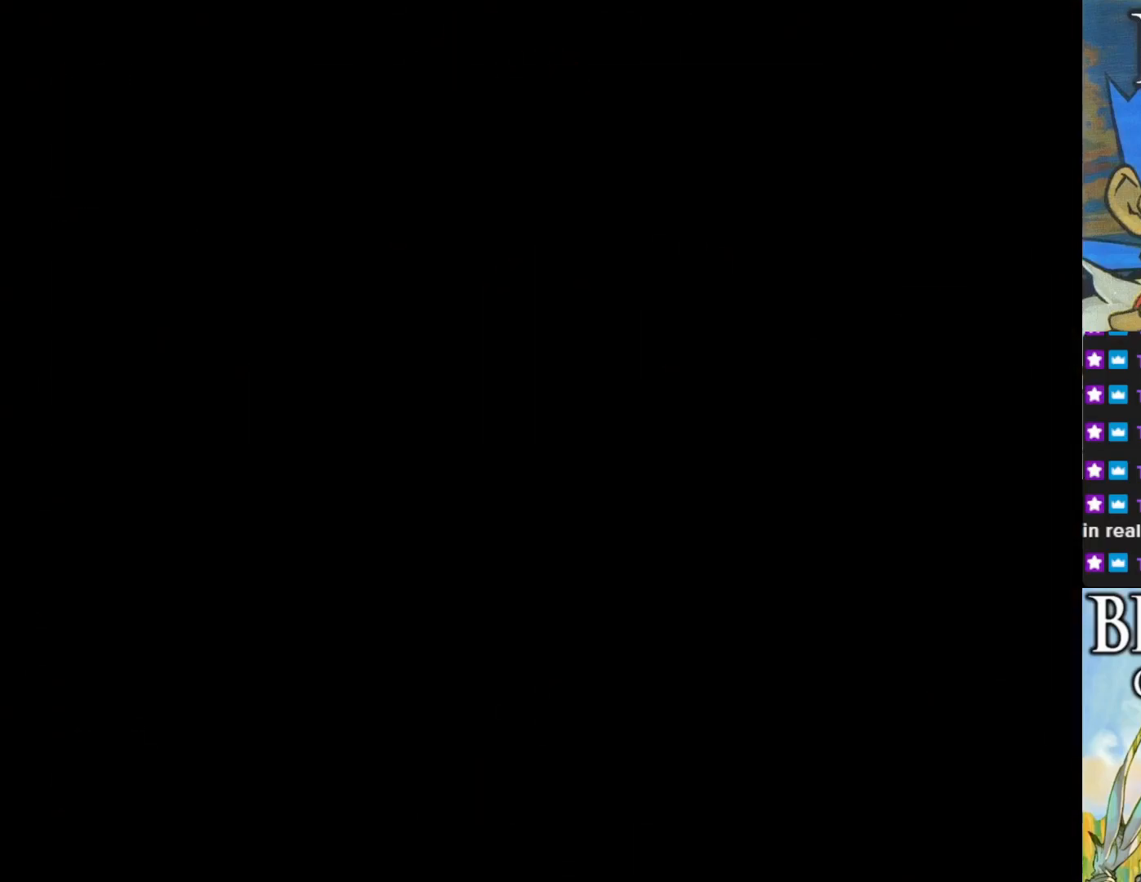
{"buttons": [], "left_stick": "center", "events": []}
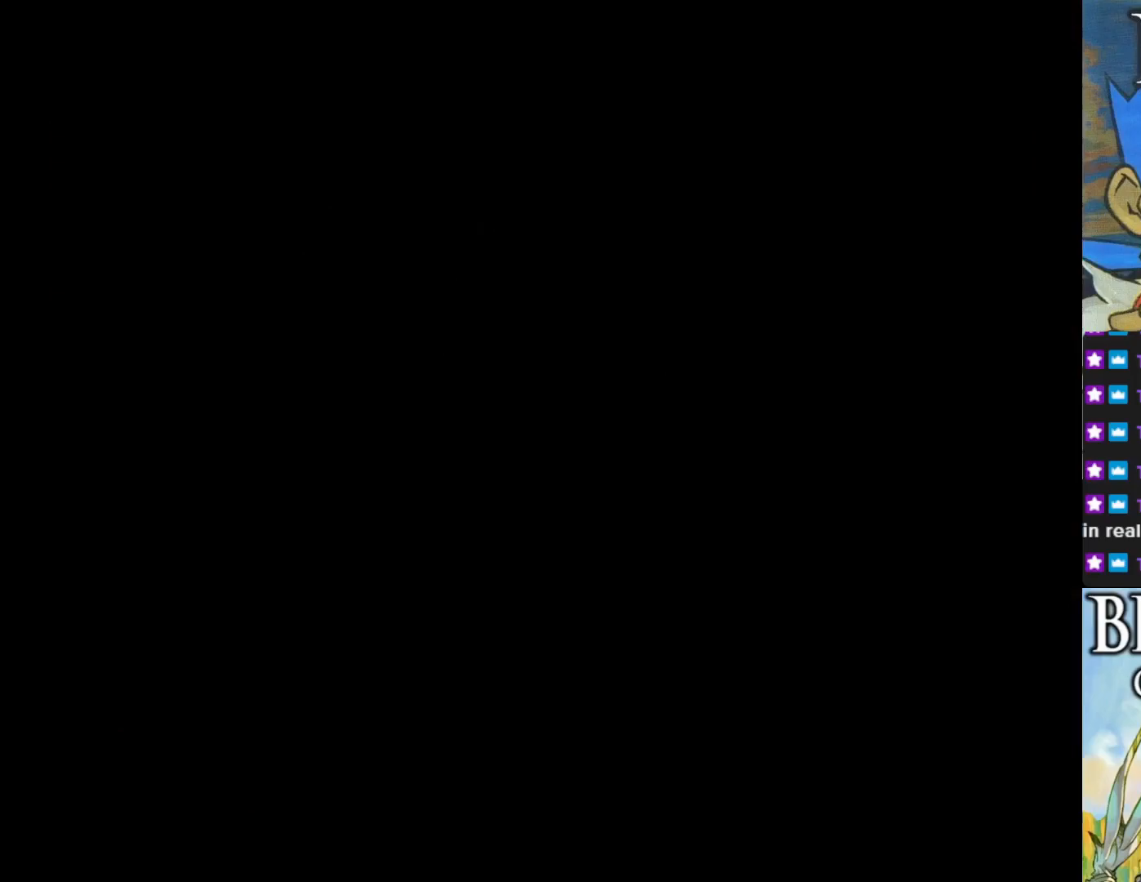
{"buttons": [], "left_stick": "up", "events": [[400, "left_stick", "up"]]}
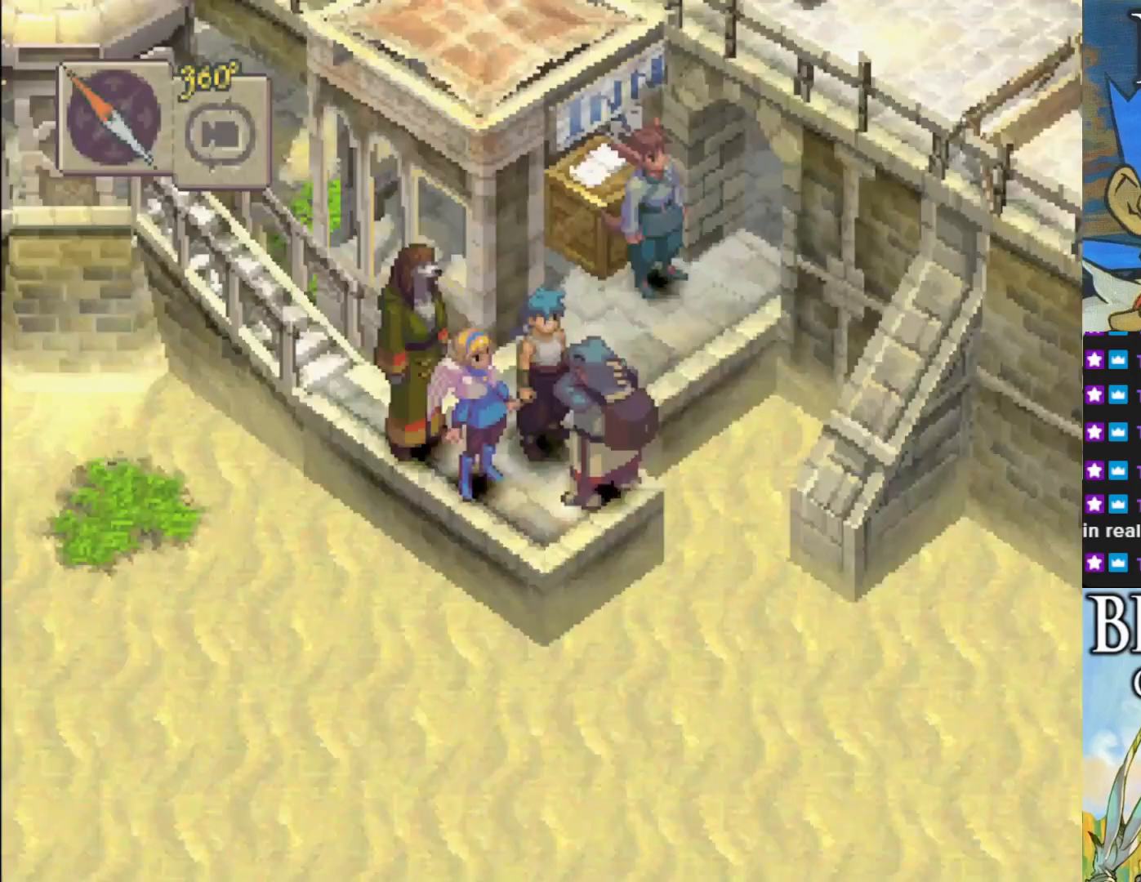
{"buttons": [], "left_stick": "up-right", "events": [[317, "left_stick", "up-right"]]}
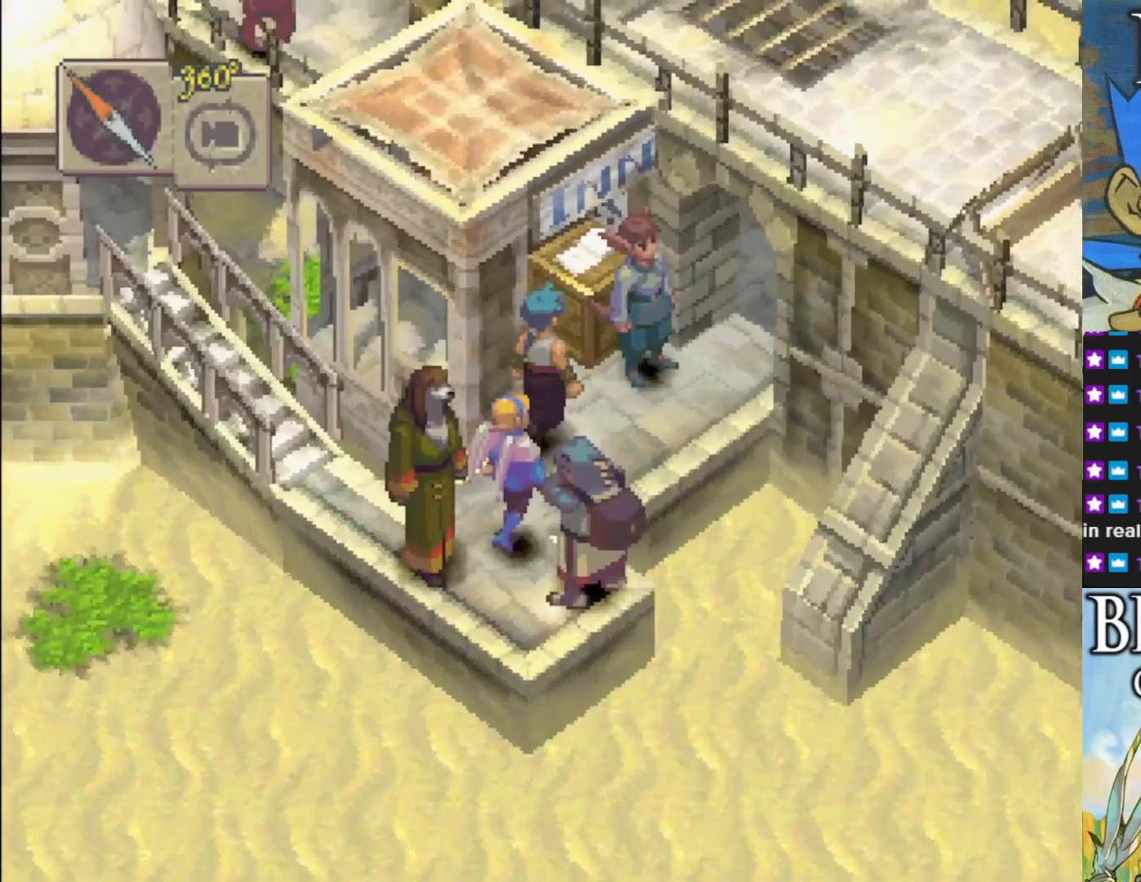
{"buttons": [], "left_stick": "up-right", "events": [[283, "CROSS", "down"], [450, "CROSS", "up"]]}